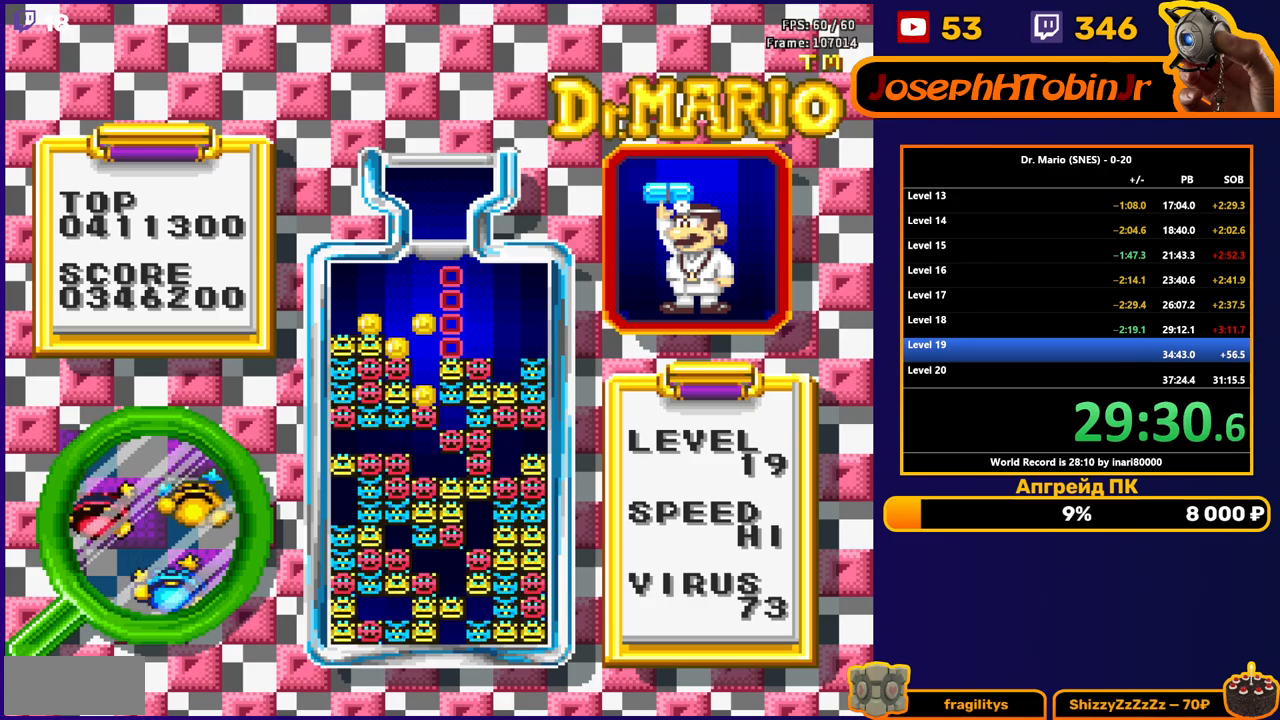
Gameplay with a controller (Nintendo layout); each line is a JSON object with the inputs held at the frame after it. "events" lists button and stick changes between this image and that frame as [ms after this image, input, new state], when the widget could be followed in between. Not read: L3 R3.
{"buttons": ["DPAD_RIGHT"], "events": [[450, "DPAD_RIGHT", "down"]]}
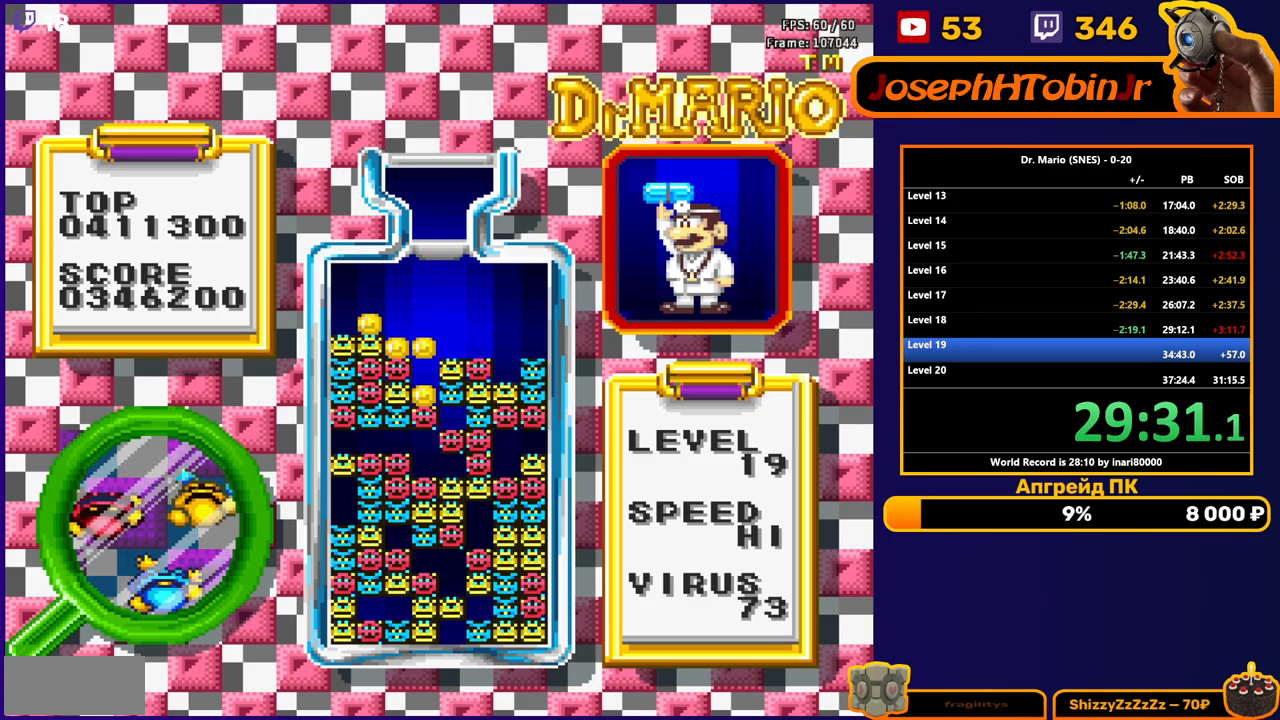
{"buttons": ["DPAD_RIGHT"], "events": []}
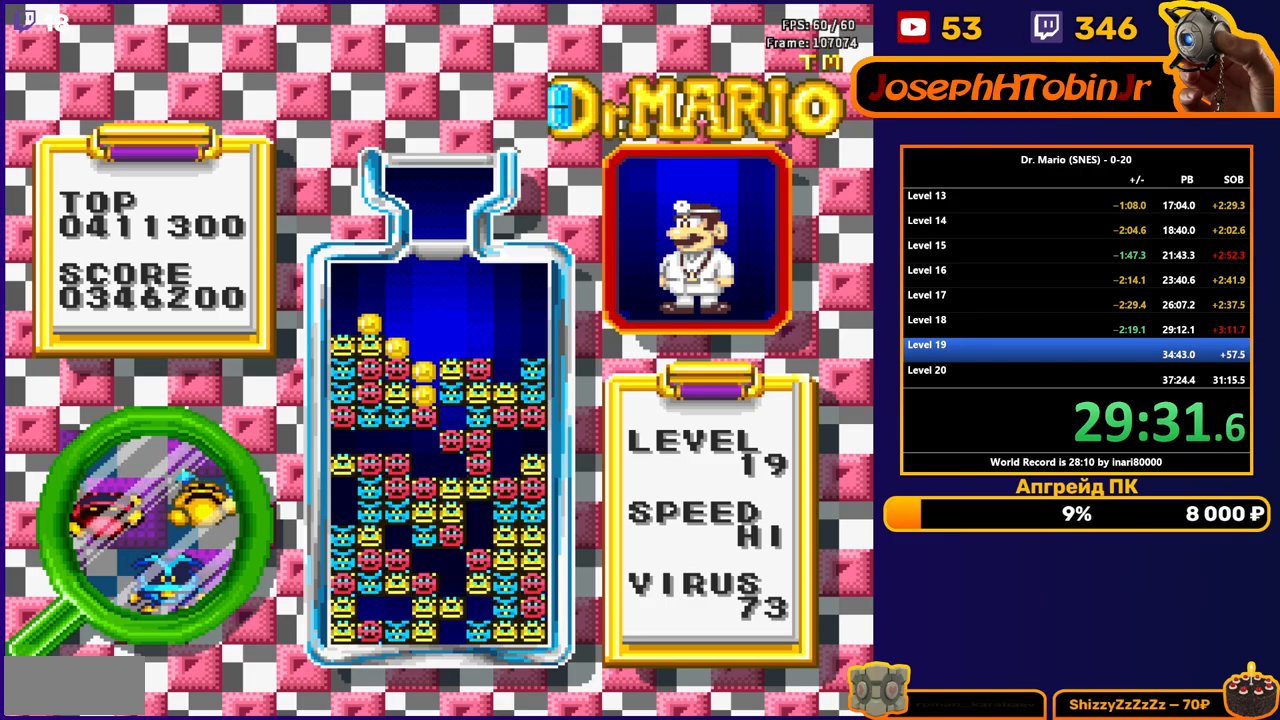
{"buttons": ["DPAD_RIGHT"], "events": [[250, "B", "down"], [367, "B", "up"]]}
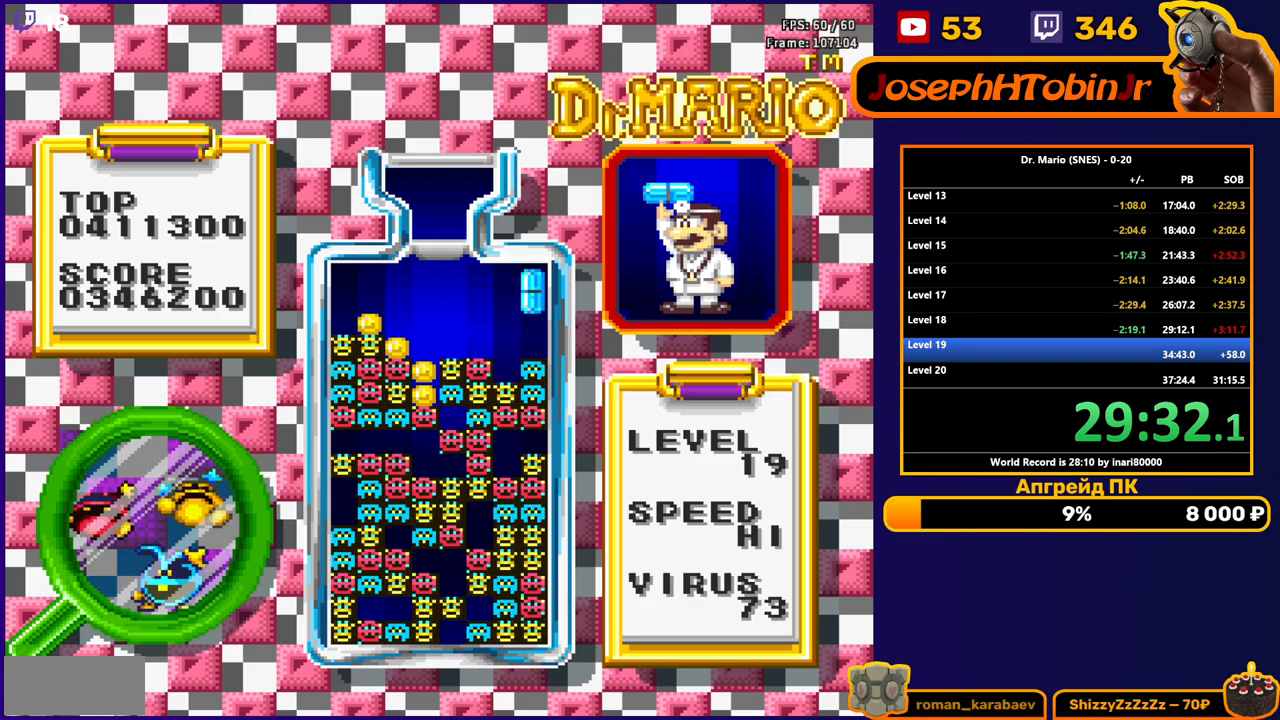
{"buttons": [], "events": [[117, "DPAD_RIGHT", "up"], [150, "DPAD_DOWN", "down"], [350, "DPAD_DOWN", "up"]]}
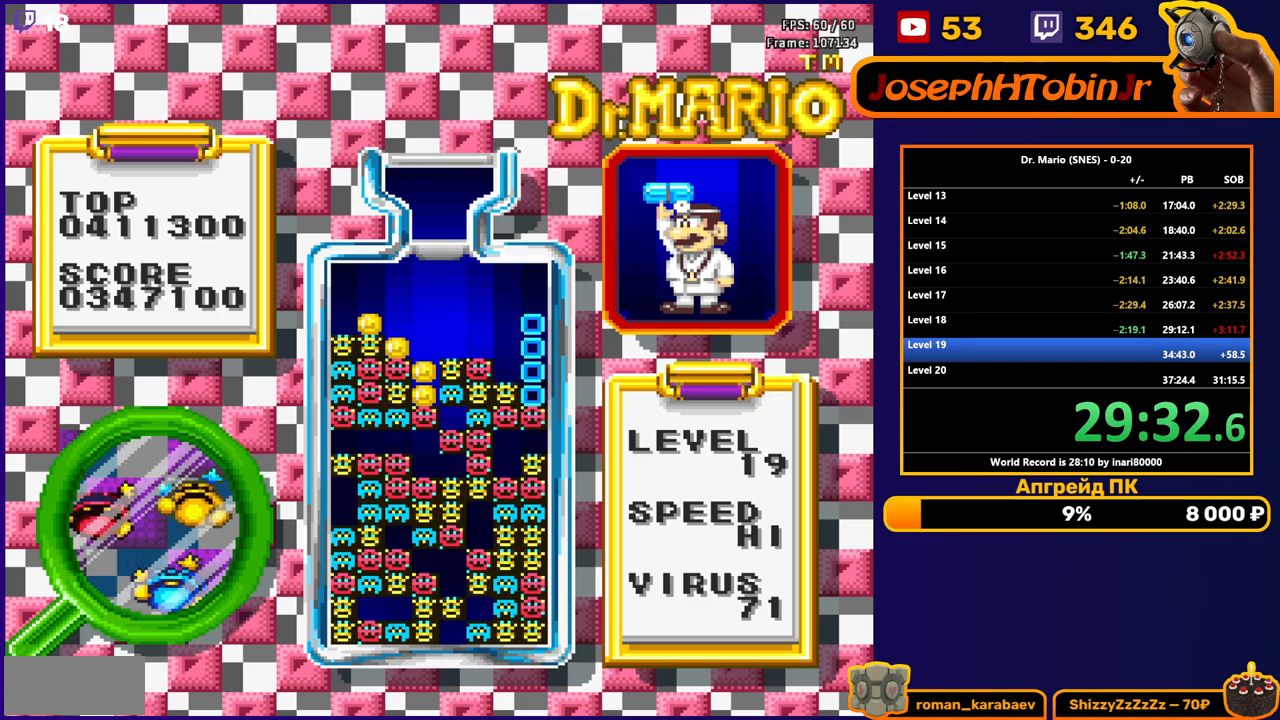
{"buttons": ["DPAD_RIGHT"], "events": [[67, "DPAD_RIGHT", "down"]]}
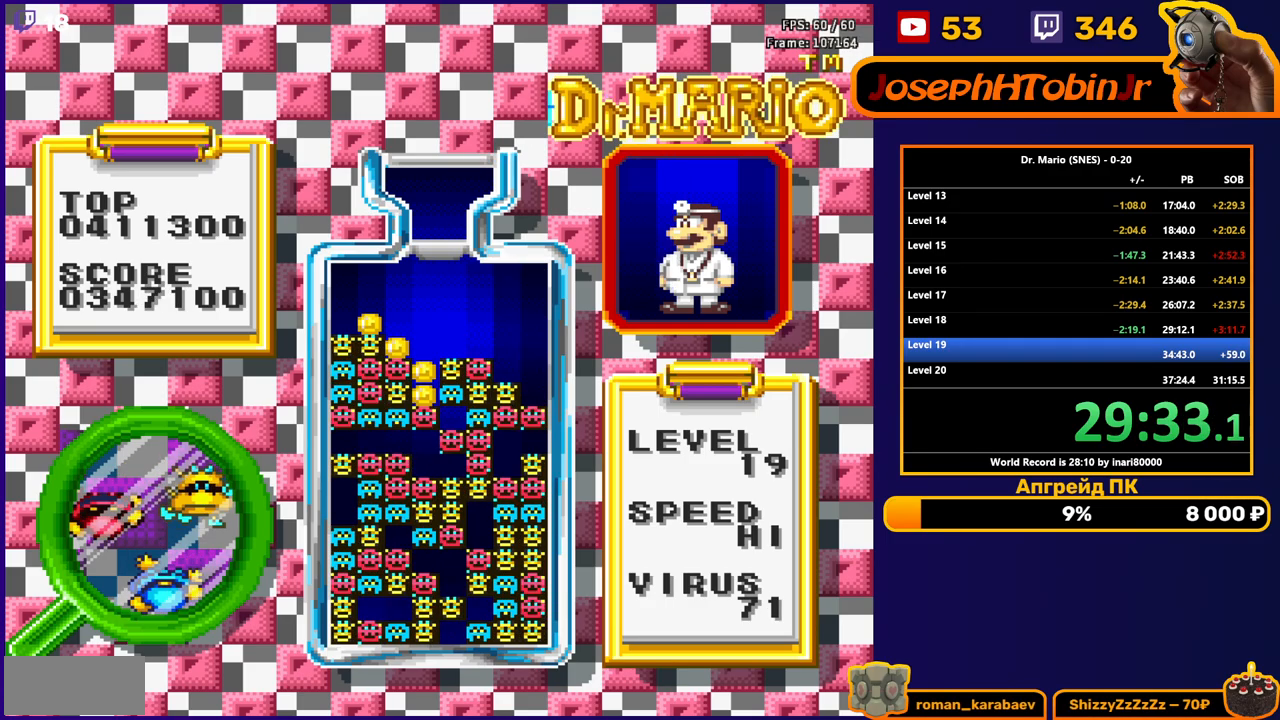
{"buttons": ["DPAD_RIGHT"], "events": [[300, "B", "down"], [417, "B", "up"]]}
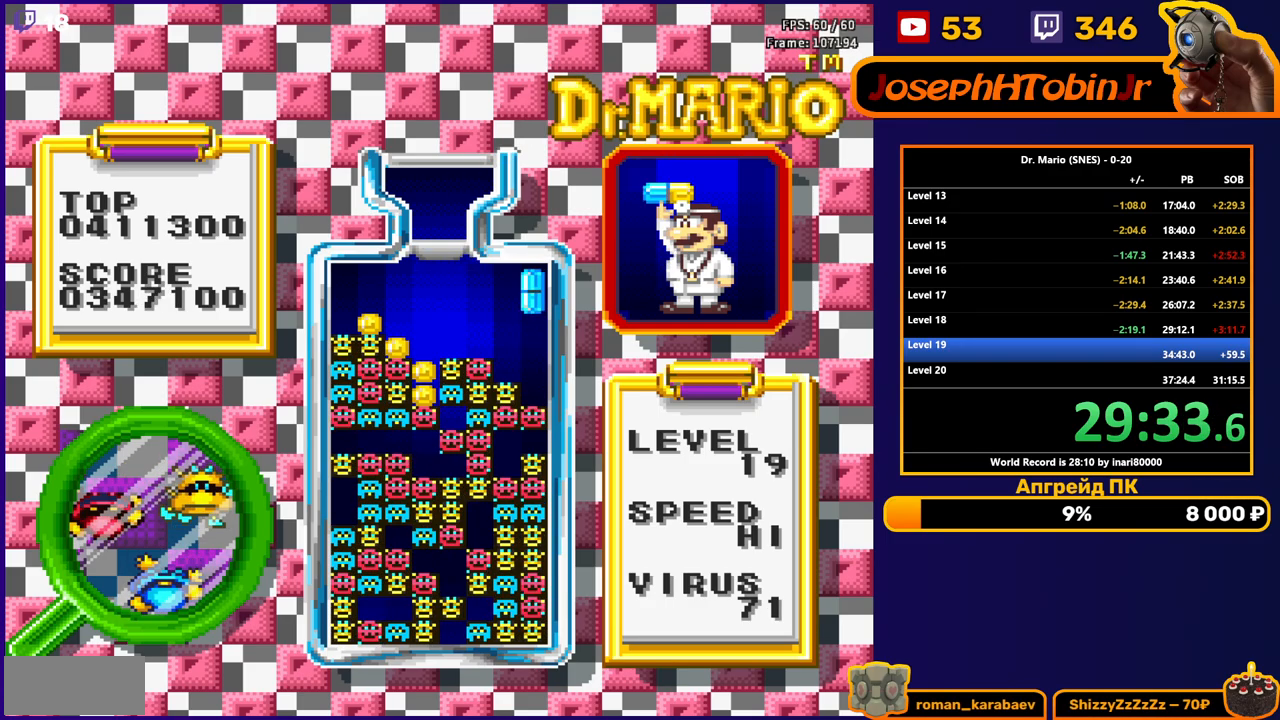
{"buttons": ["DPAD_DOWN"], "events": [[183, "DPAD_RIGHT", "up"], [367, "DPAD_DOWN", "down"]]}
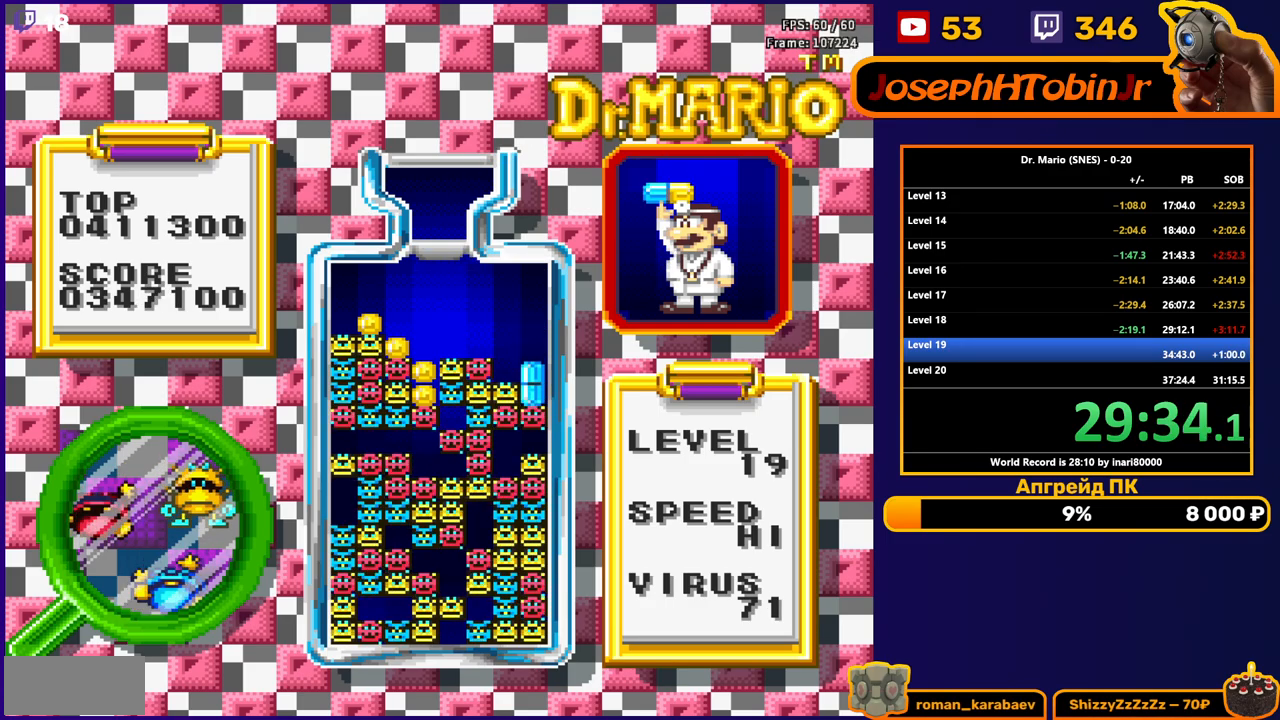
{"buttons": ["B", "DPAD_RIGHT"], "events": [[33, "DPAD_DOWN", "up"], [133, "DPAD_RIGHT", "down"], [450, "B", "down"]]}
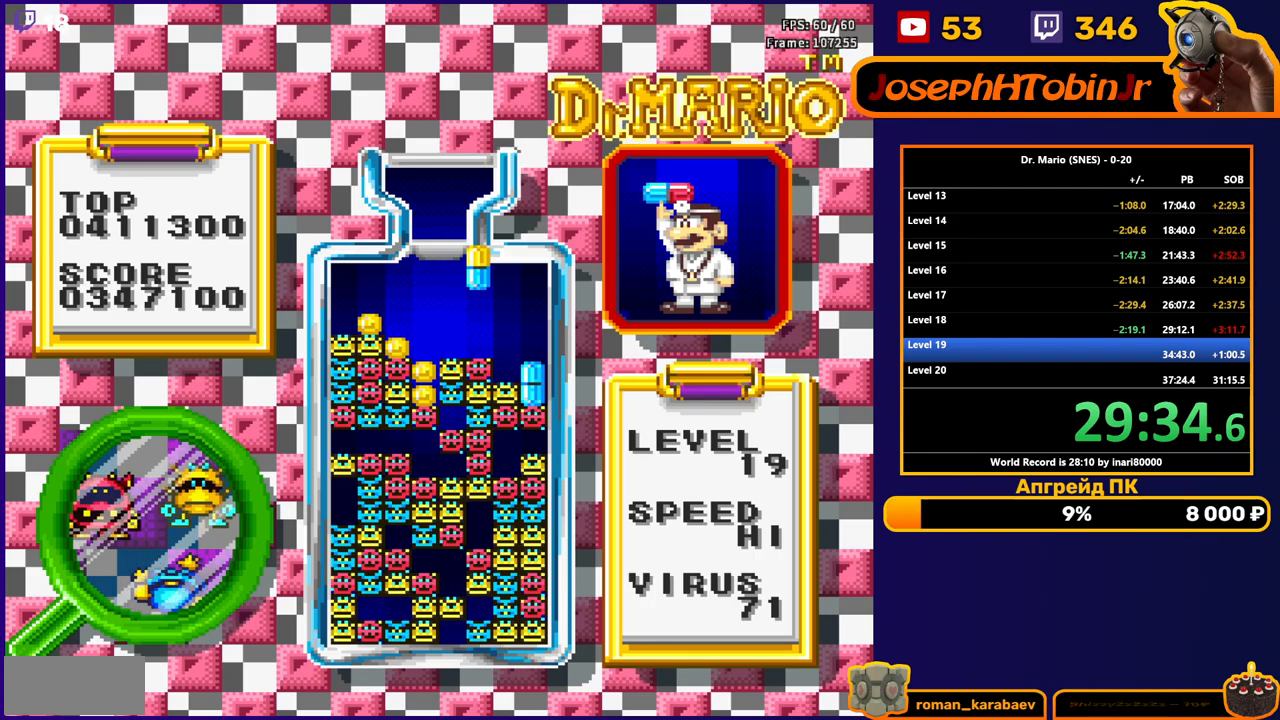
{"buttons": [], "events": [[33, "B", "up"], [100, "B", "down"], [200, "B", "up"], [250, "DPAD_RIGHT", "up"]]}
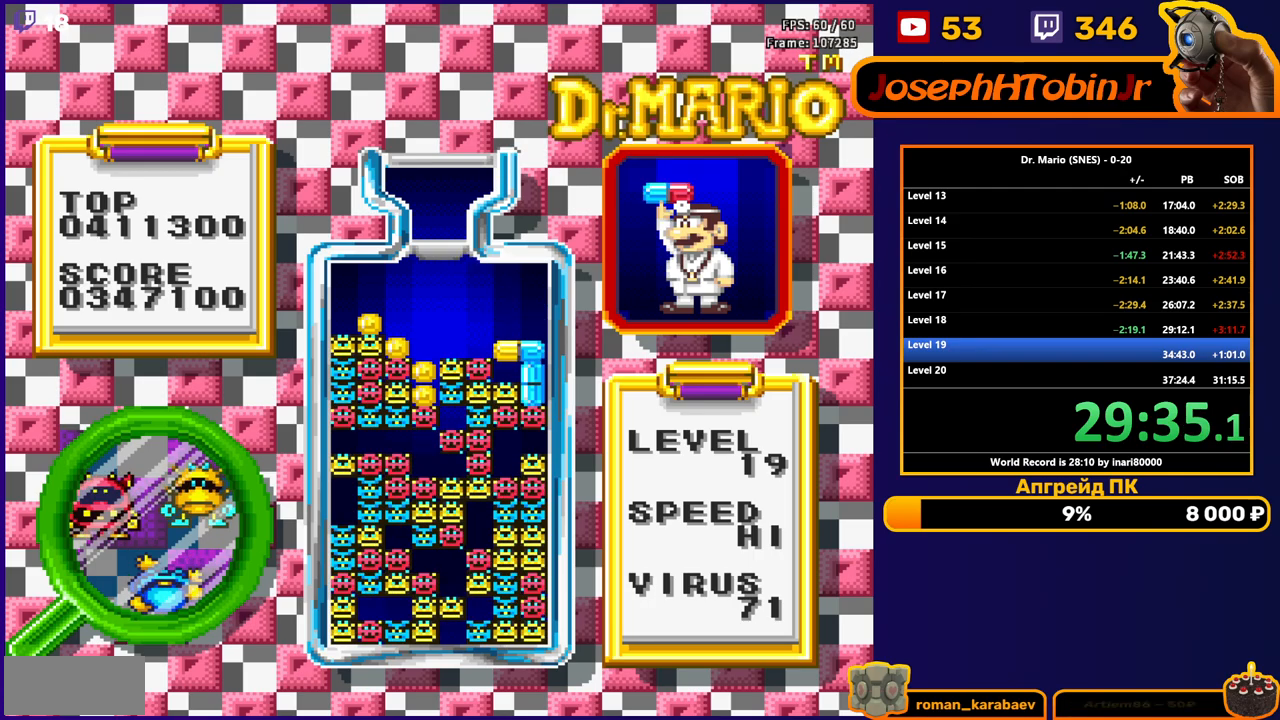
{"buttons": ["DPAD_RIGHT"], "events": [[50, "DPAD_DOWN", "down"], [150, "DPAD_DOWN", "up"], [233, "DPAD_RIGHT", "down"]]}
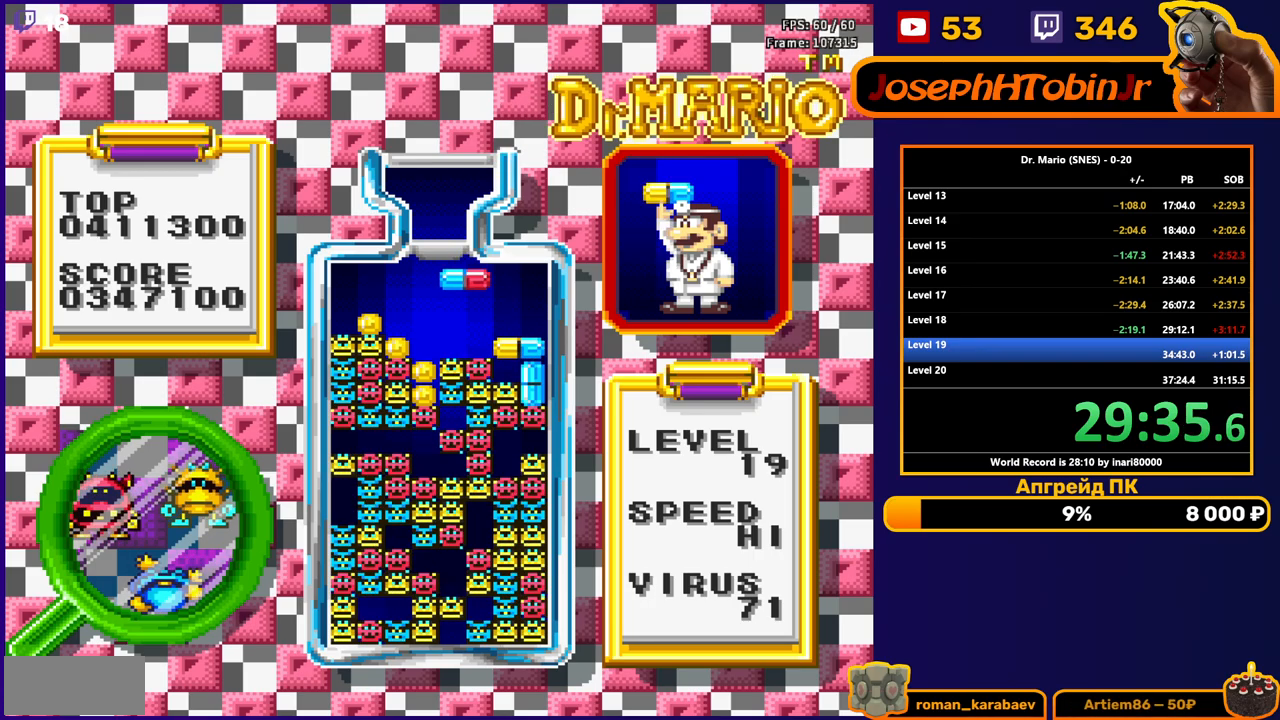
{"buttons": ["DPAD_DOWN"], "events": [[67, "B", "down"], [167, "B", "up"], [333, "DPAD_RIGHT", "up"], [367, "DPAD_DOWN", "down"]]}
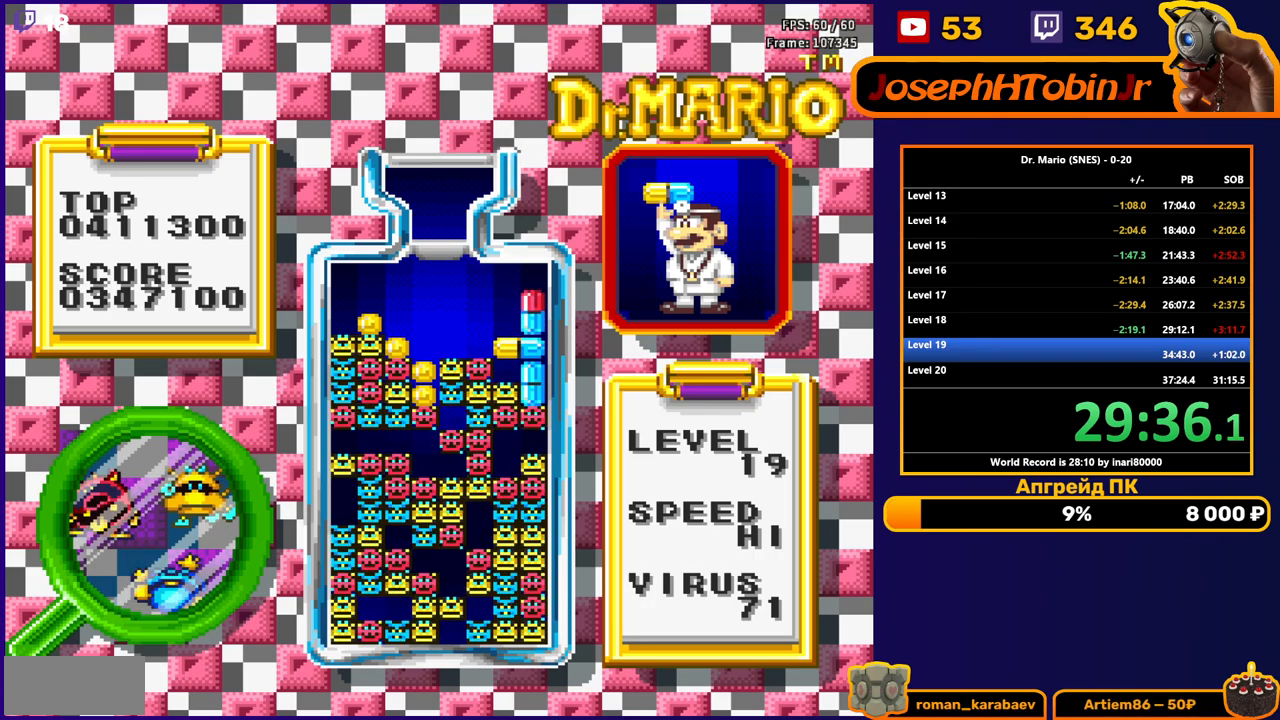
{"buttons": [], "events": [[67, "DPAD_DOWN", "up"]]}
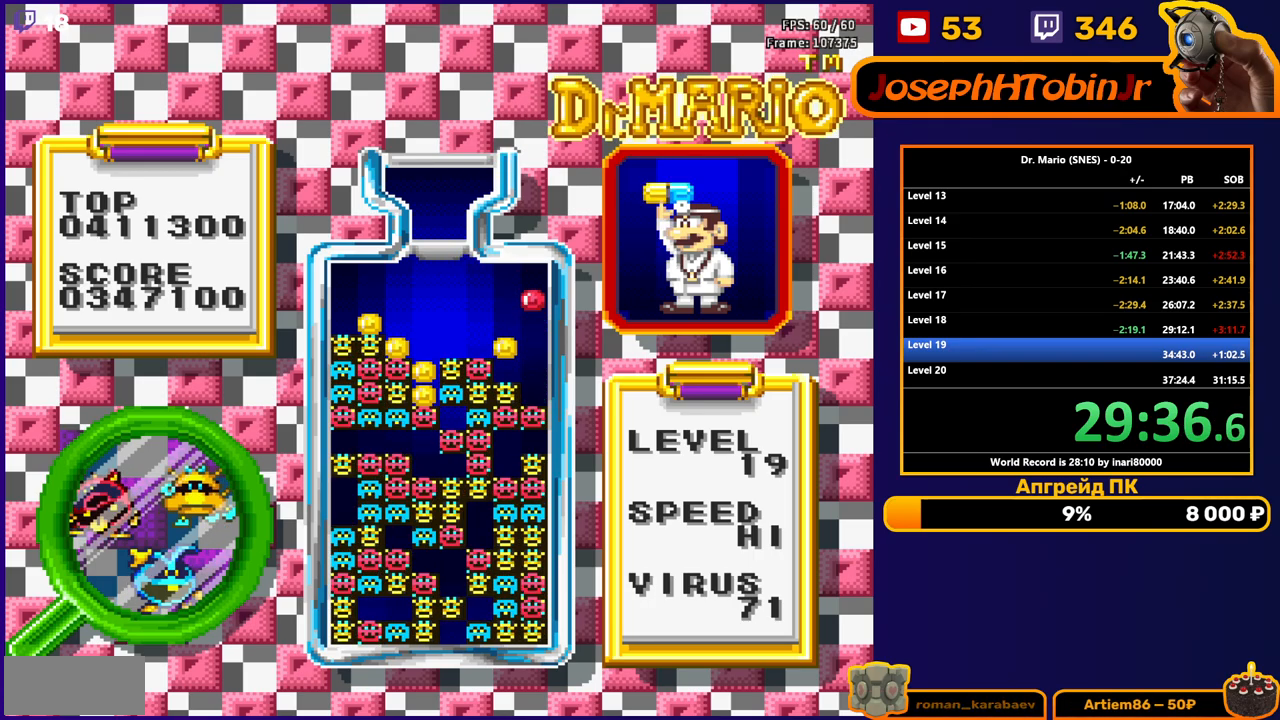
{"buttons": [], "events": []}
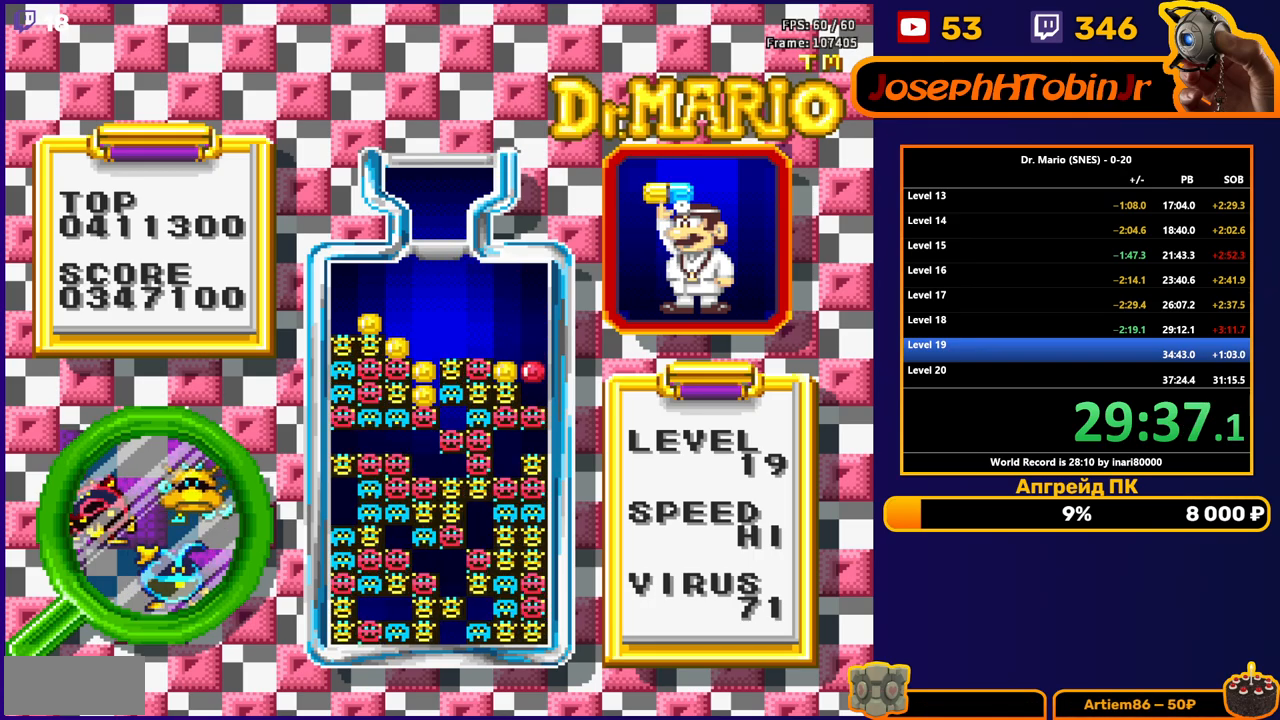
{"buttons": [], "events": []}
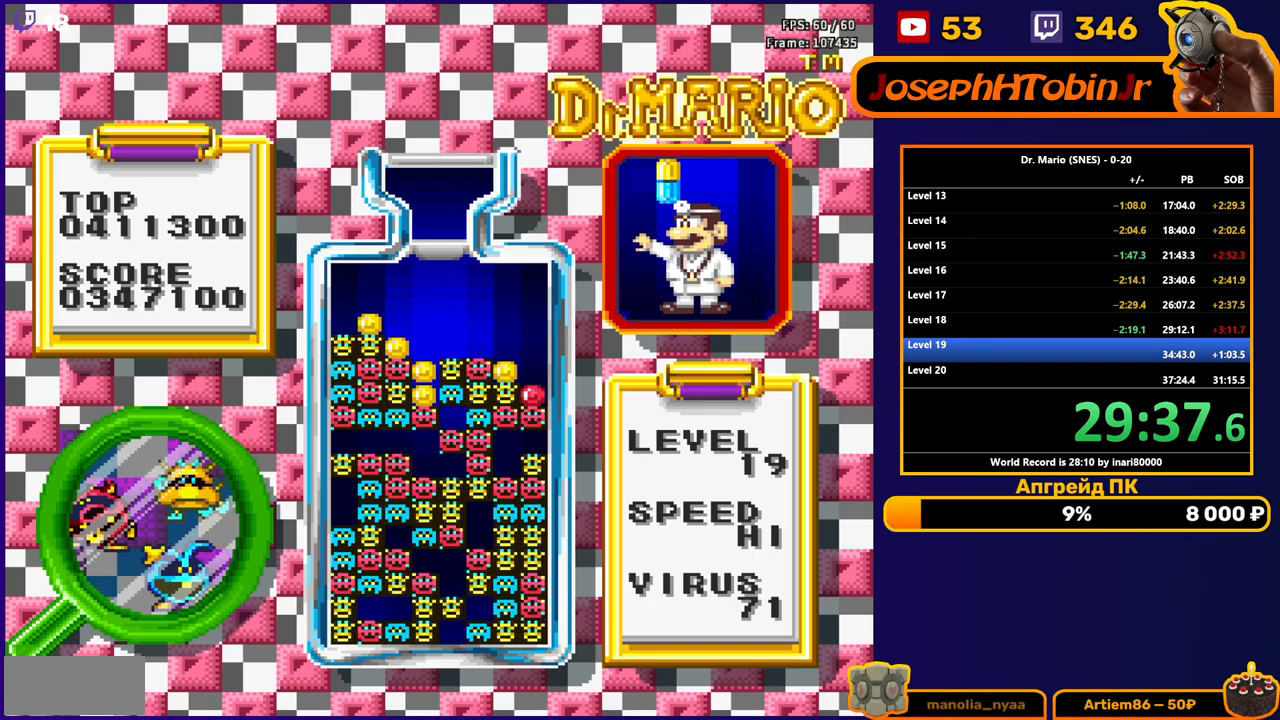
{"buttons": ["DPAD_DOWN"], "events": [[383, "DPAD_DOWN", "down"]]}
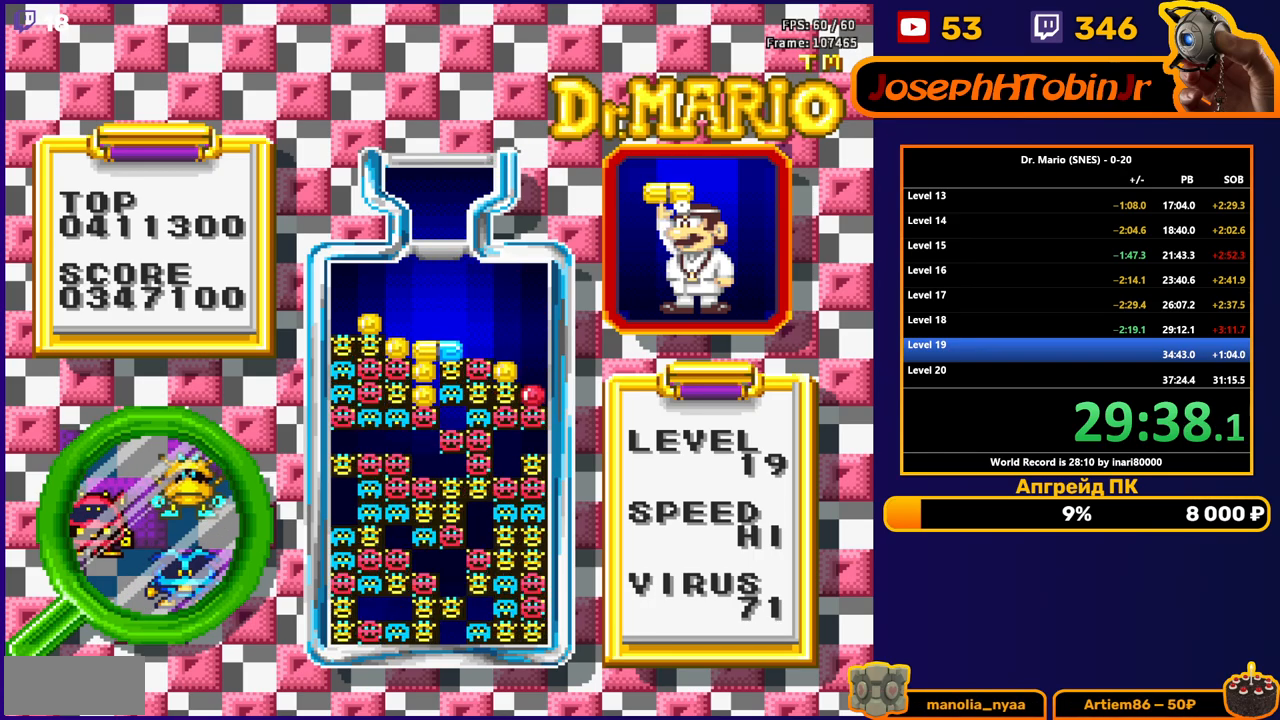
{"buttons": [], "events": [[133, "DPAD_DOWN", "up"]]}
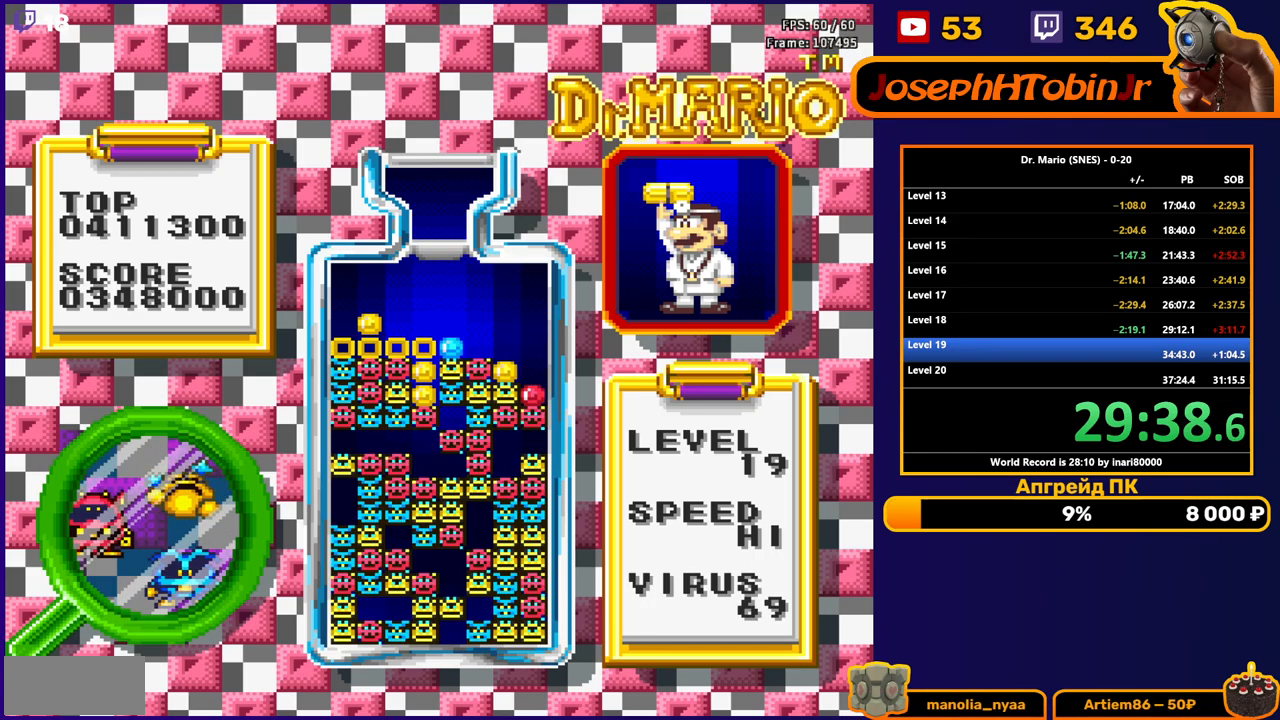
{"buttons": [], "events": []}
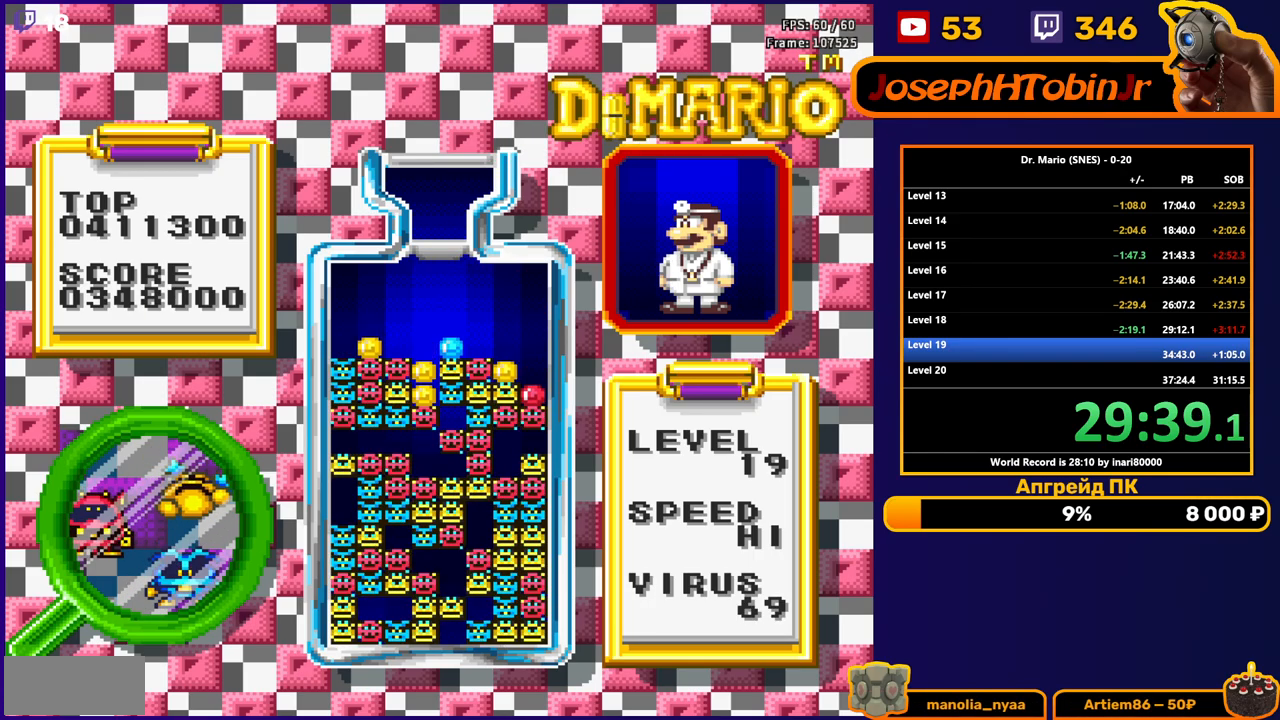
{"buttons": ["DPAD_LEFT"], "events": [[350, "DPAD_LEFT", "down"], [383, "B", "down"], [417, "DPAD_LEFT", "up"], [483, "B", "up"], [500, "DPAD_LEFT", "down"]]}
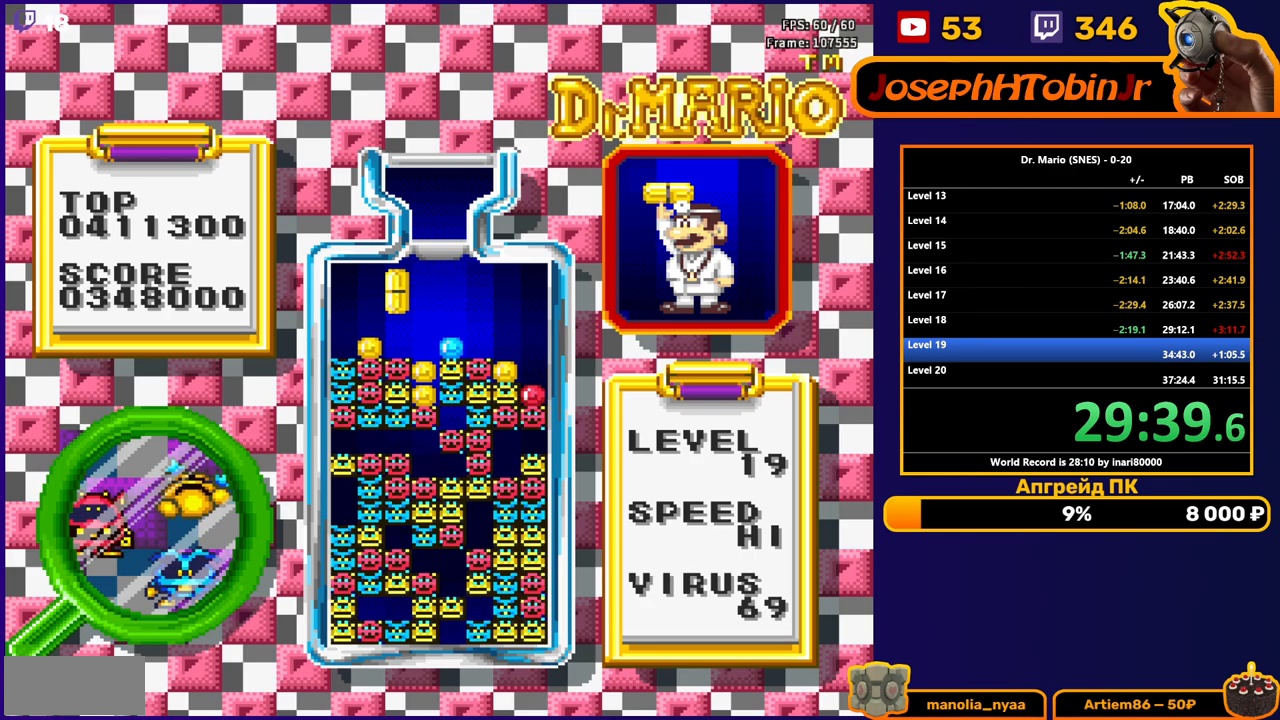
{"buttons": [], "events": [[67, "DPAD_LEFT", "up"], [267, "DPAD_DOWN", "down"], [367, "DPAD_DOWN", "up"]]}
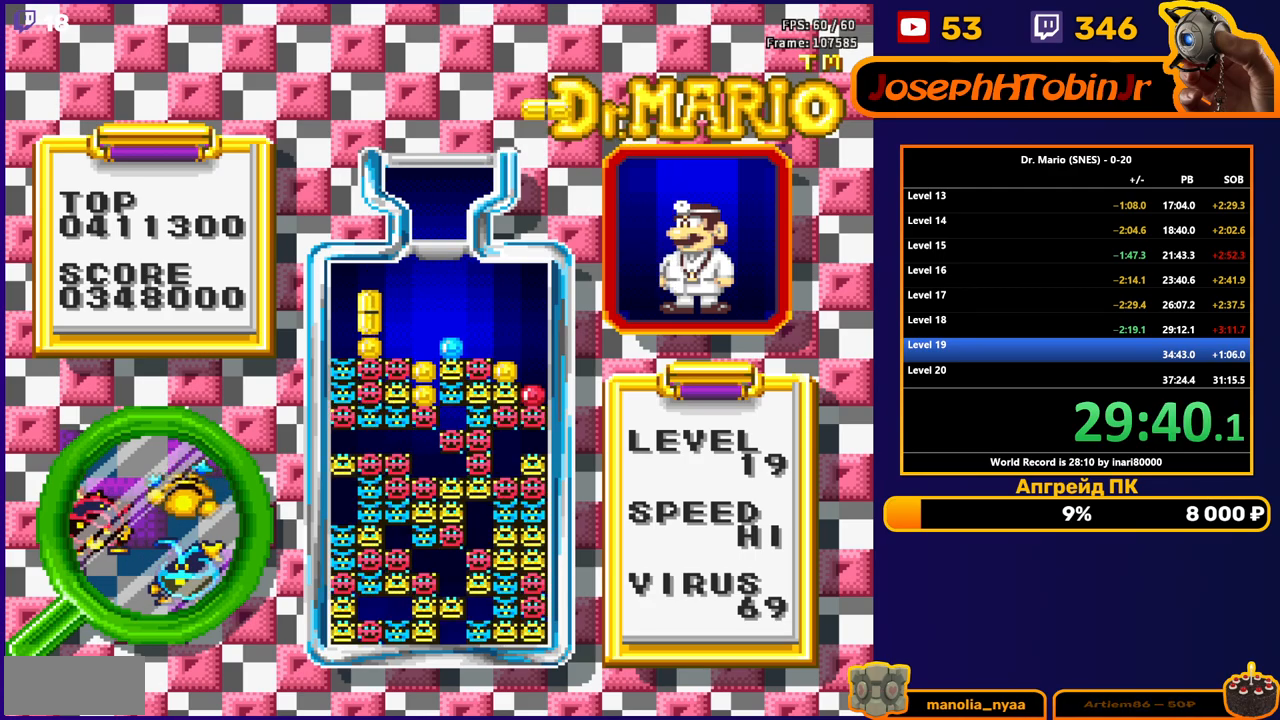
{"buttons": [], "events": [[200, "DPAD_LEFT", "down"], [283, "DPAD_LEFT", "up"], [317, "DPAD_LEFT", "down"], [333, "B", "down"], [400, "DPAD_LEFT", "up"], [433, "B", "up"]]}
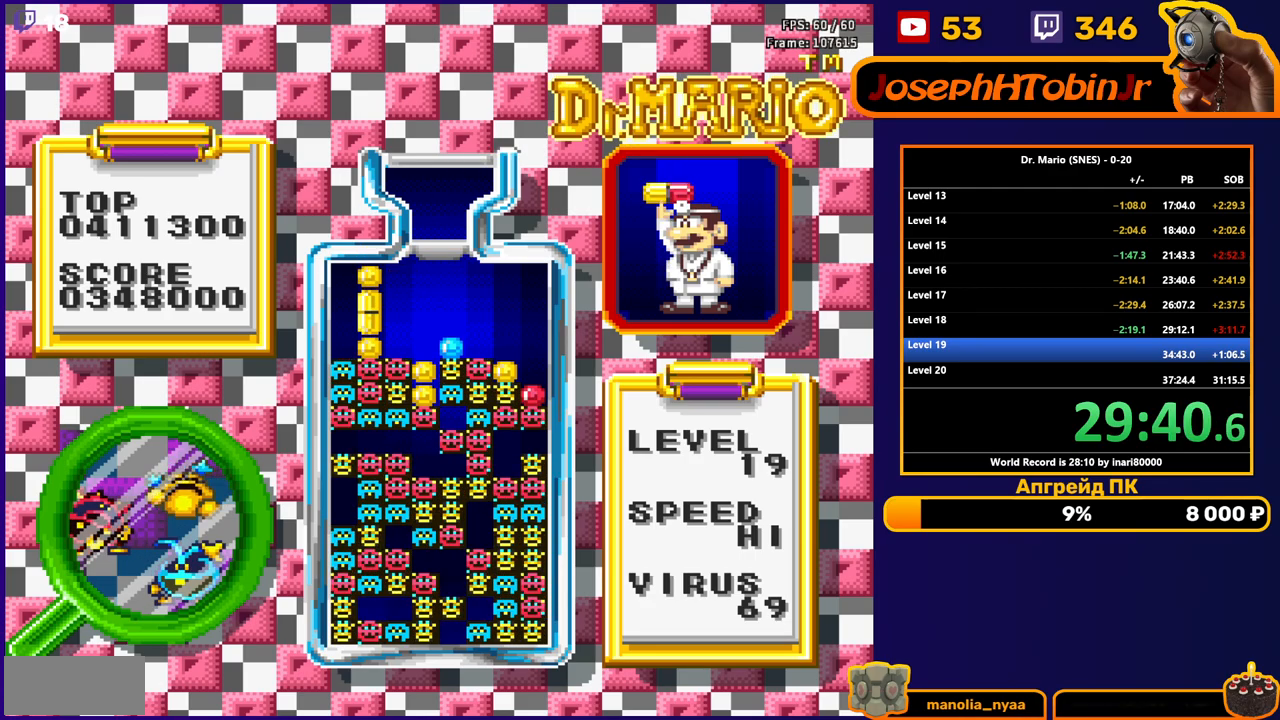
{"buttons": ["DPAD_LEFT"], "events": [[483, "DPAD_LEFT", "down"]]}
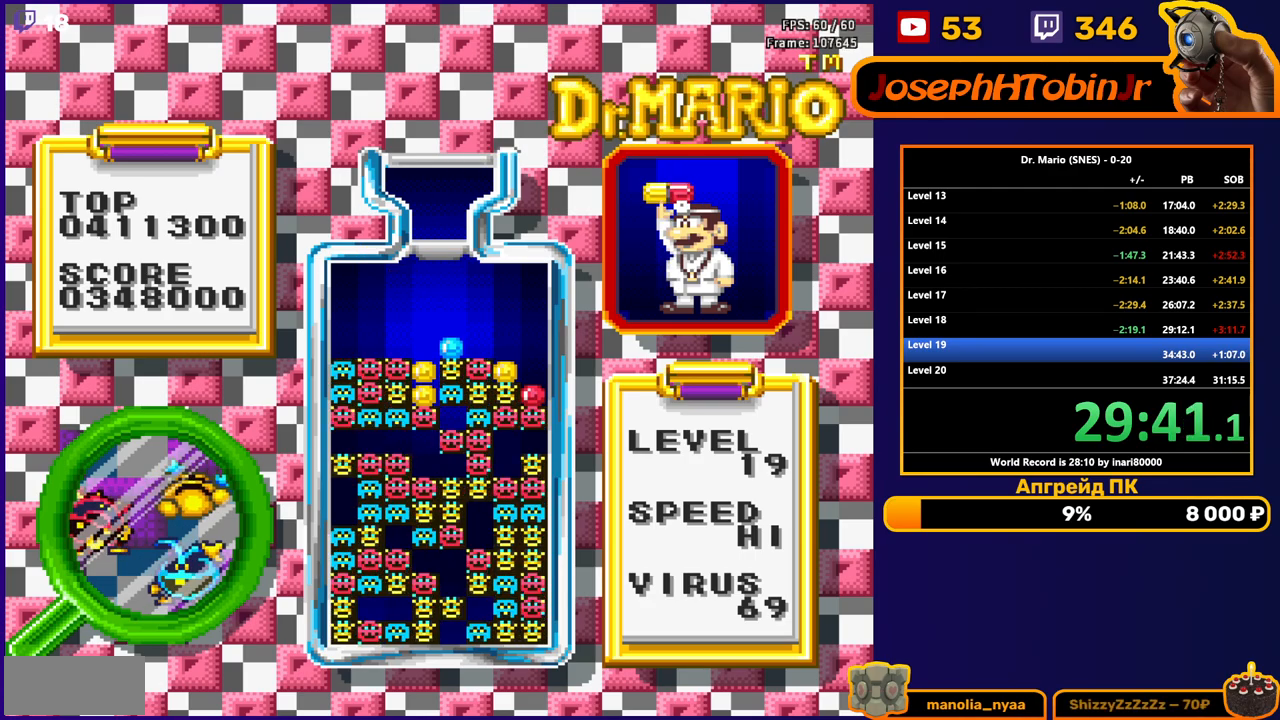
{"buttons": ["DPAD_LEFT"], "events": [[133, "DPAD_LEFT", "up"], [500, "DPAD_LEFT", "down"]]}
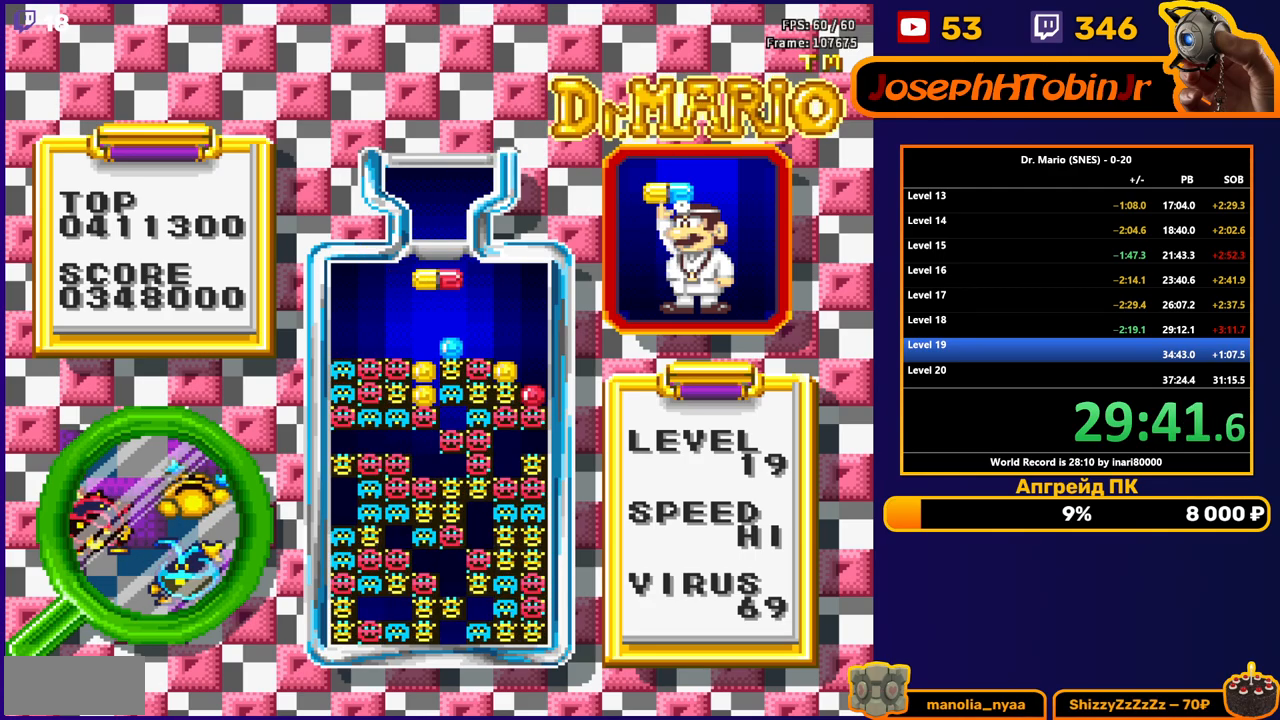
{"buttons": [], "events": [[67, "DPAD_LEFT", "up"], [217, "B", "down"], [300, "B", "up"], [367, "B", "down"], [467, "B", "up"]]}
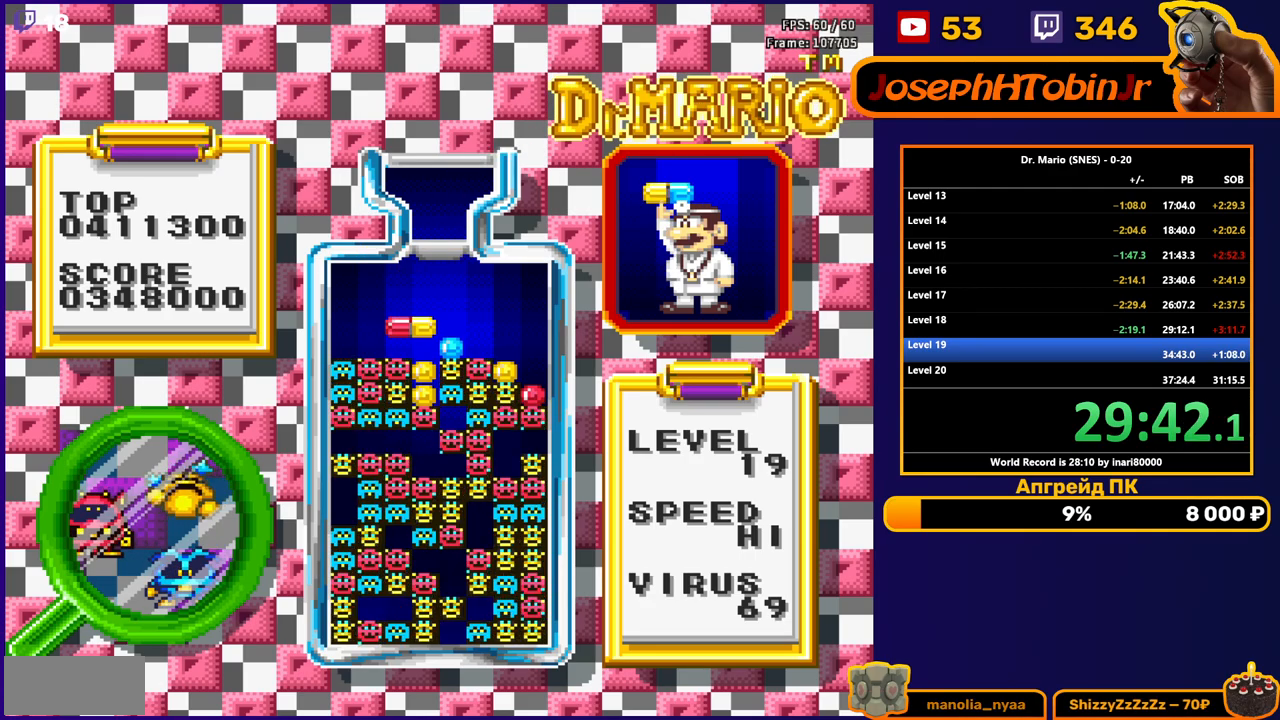
{"buttons": [], "events": []}
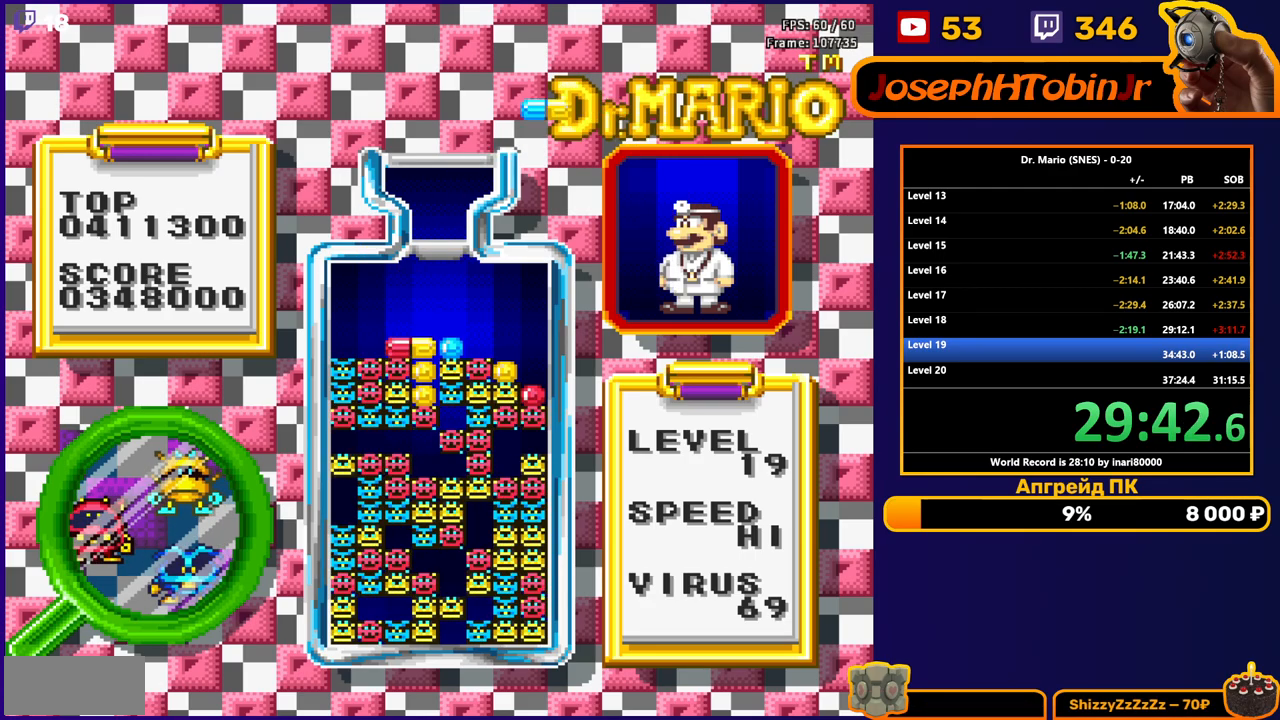
{"buttons": [], "events": [[333, "DPAD_RIGHT", "down"], [367, "DPAD_RIGHT", "up"]]}
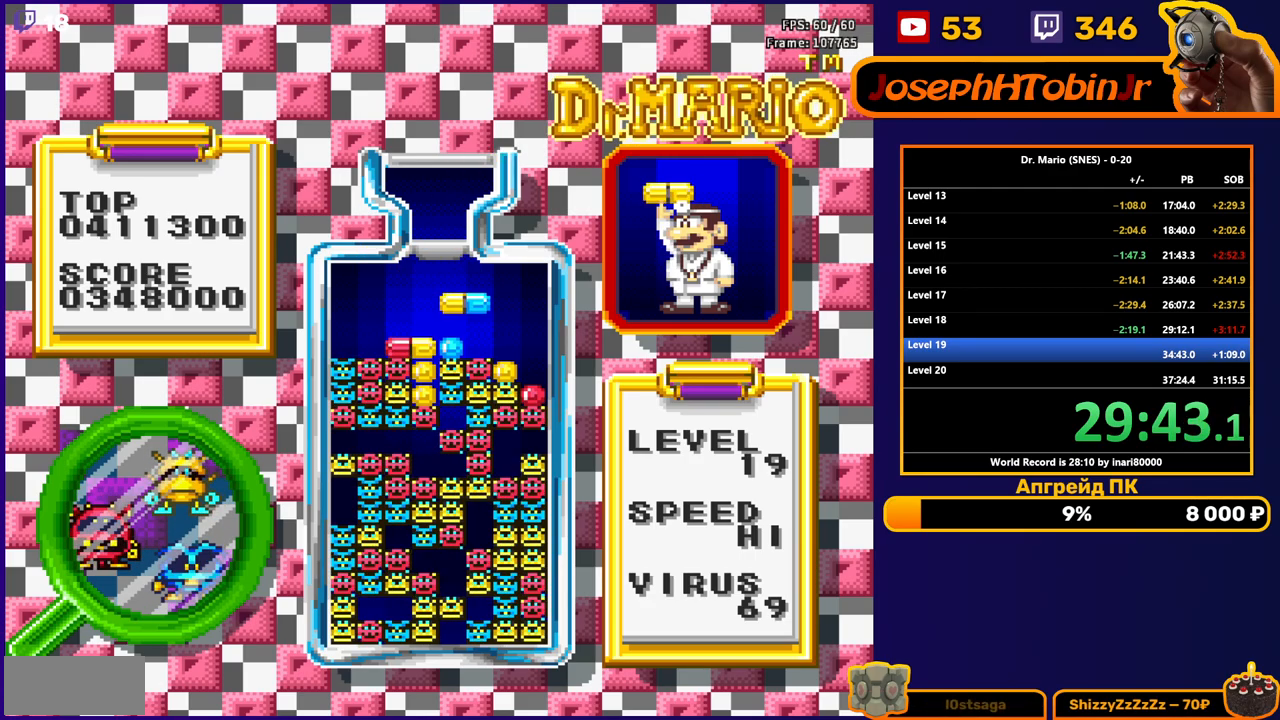
{"buttons": [], "events": [[50, "DPAD_LEFT", "down"], [117, "DPAD_LEFT", "up"]]}
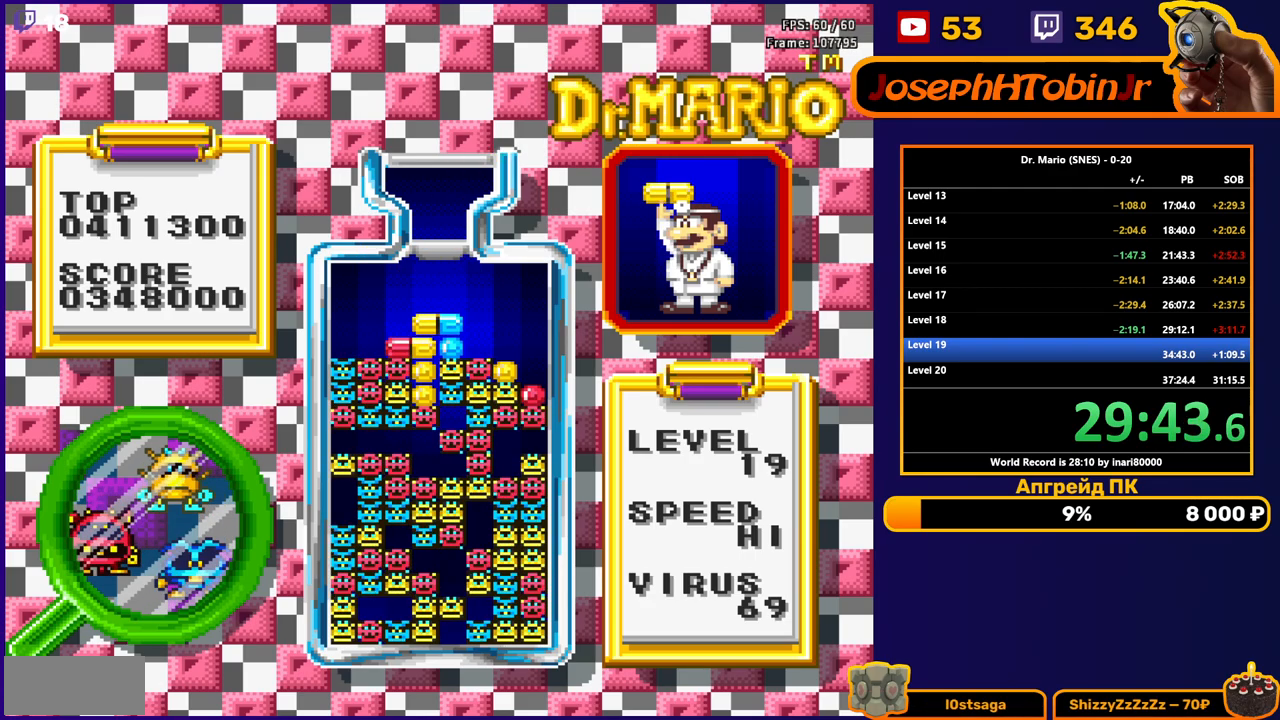
{"buttons": [], "events": []}
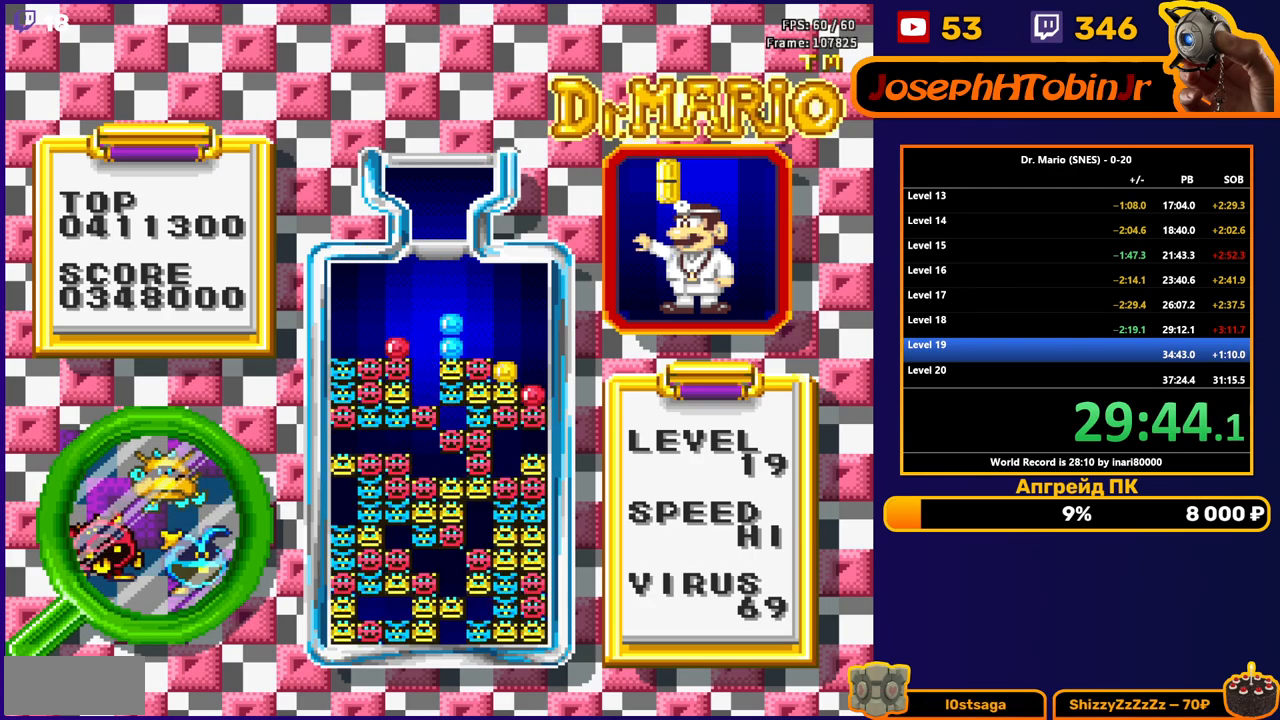
{"buttons": ["DPAD_RIGHT"], "events": [[383, "DPAD_RIGHT", "down"], [400, "B", "down"], [433, "DPAD_RIGHT", "up"], [483, "B", "up"], [500, "DPAD_RIGHT", "down"]]}
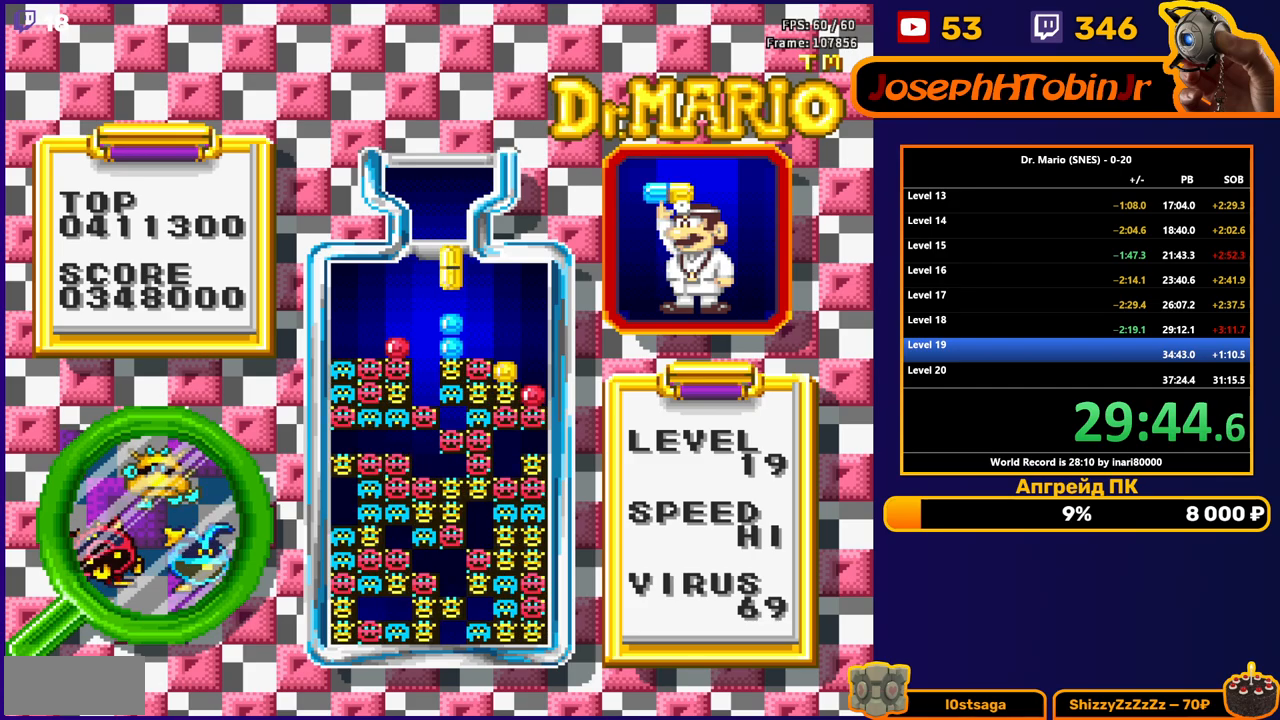
{"buttons": [], "events": [[83, "DPAD_RIGHT", "up"], [133, "DPAD_RIGHT", "down"], [183, "DPAD_RIGHT", "up"], [317, "DPAD_DOWN", "down"], [433, "DPAD_DOWN", "up"]]}
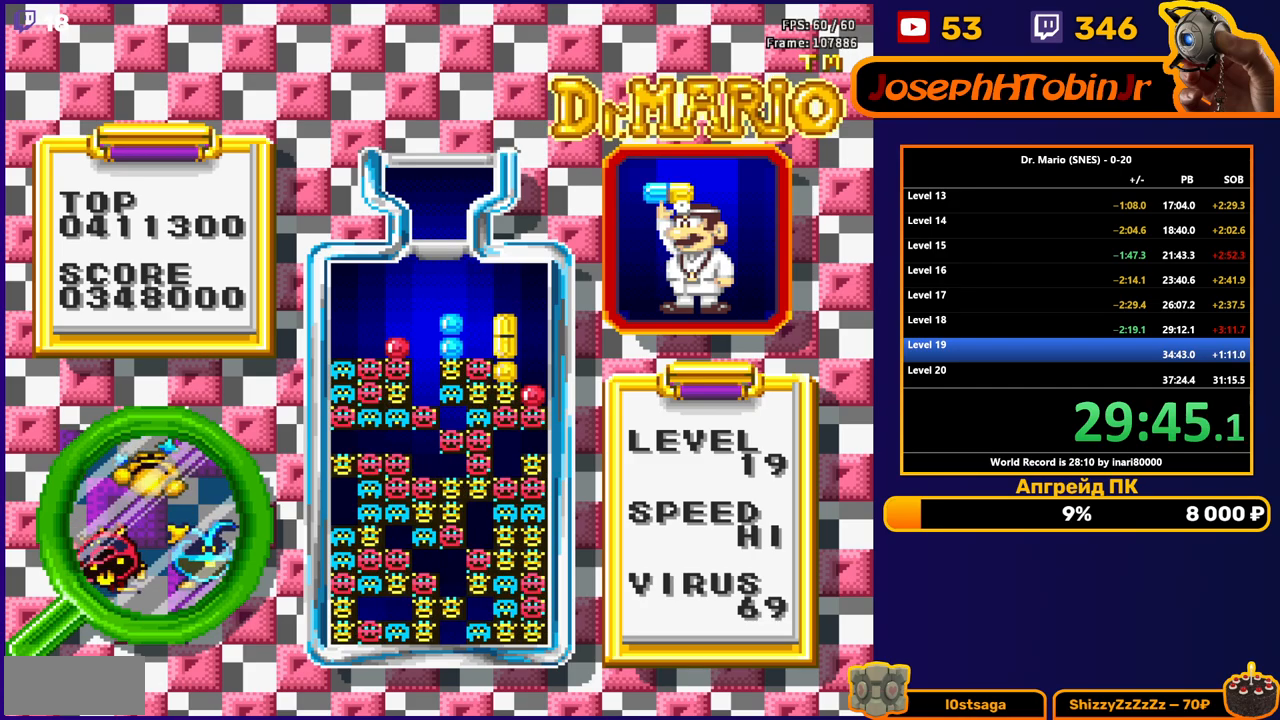
{"buttons": [], "events": []}